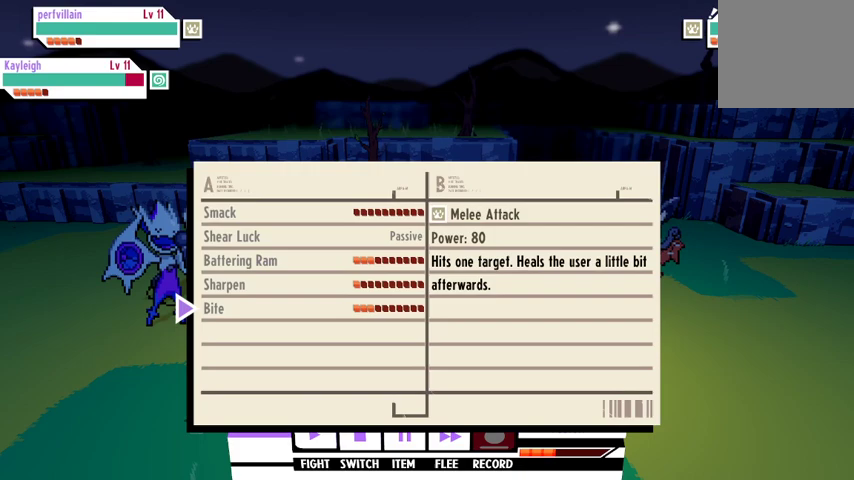
Gameplay with a controller (Xbox layout); each line is a JSON object with the inputs held at the frame after it. "events" lists button and stick changes between this image and that frame as [ms after this image, input, new state], when the widget could be followed in between.
{"buttons": ["A"], "left_stick": "center", "right_stick": "center", "events": [[500, "A", "down"]]}
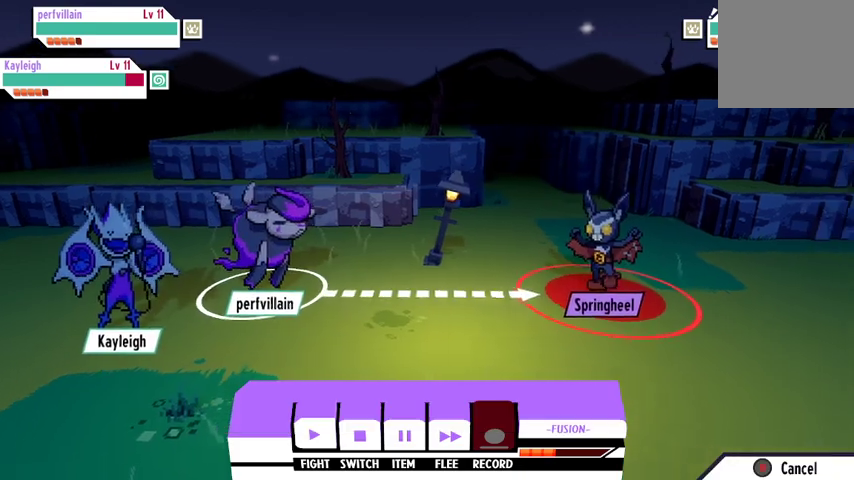
{"buttons": [], "left_stick": "center", "right_stick": "center", "events": [[67, "A", "up"]]}
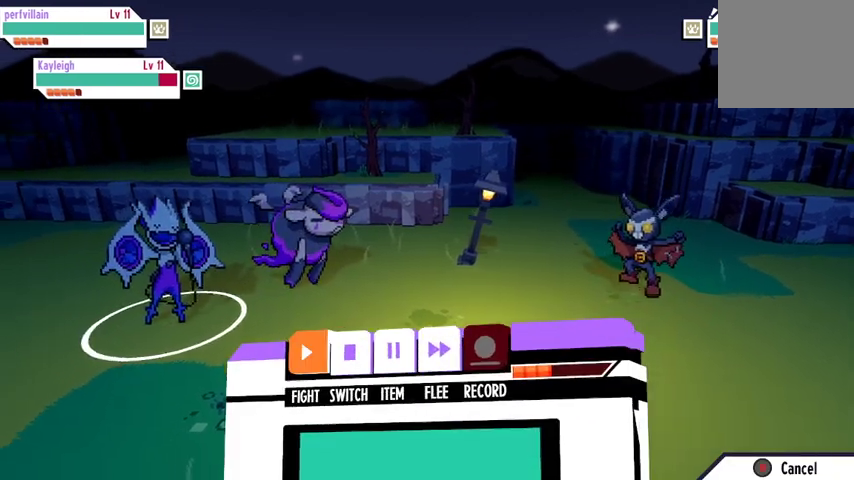
{"buttons": [], "left_stick": "center", "right_stick": "center", "events": [[100, "A", "down"], [200, "A", "up"]]}
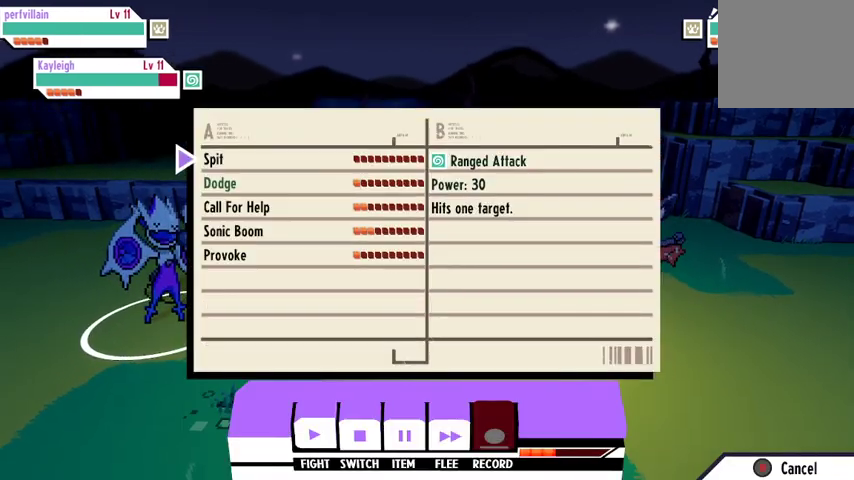
{"buttons": ["DPAD_DOWN"], "left_stick": "center", "right_stick": "center", "events": [[233, "DPAD_DOWN", "down"], [333, "DPAD_DOWN", "up"], [433, "DPAD_DOWN", "down"]]}
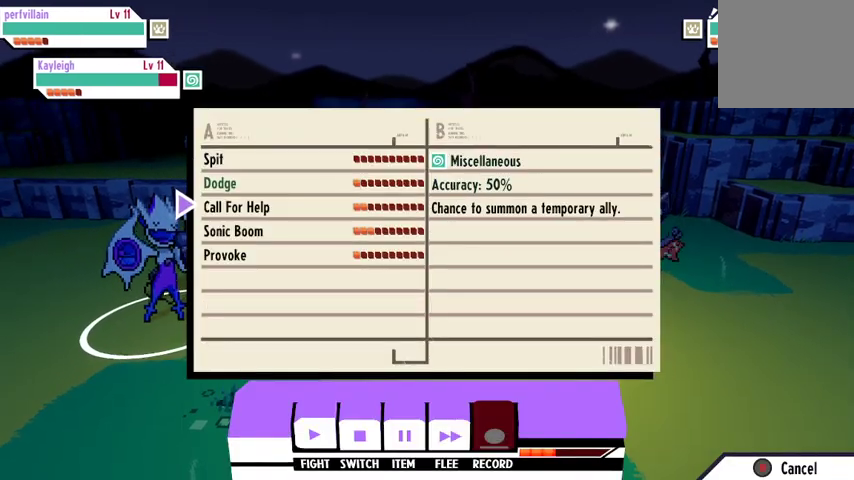
{"buttons": [], "left_stick": "center", "right_stick": "center", "events": [[33, "DPAD_DOWN", "up"], [100, "DPAD_DOWN", "down"], [200, "DPAD_DOWN", "up"]]}
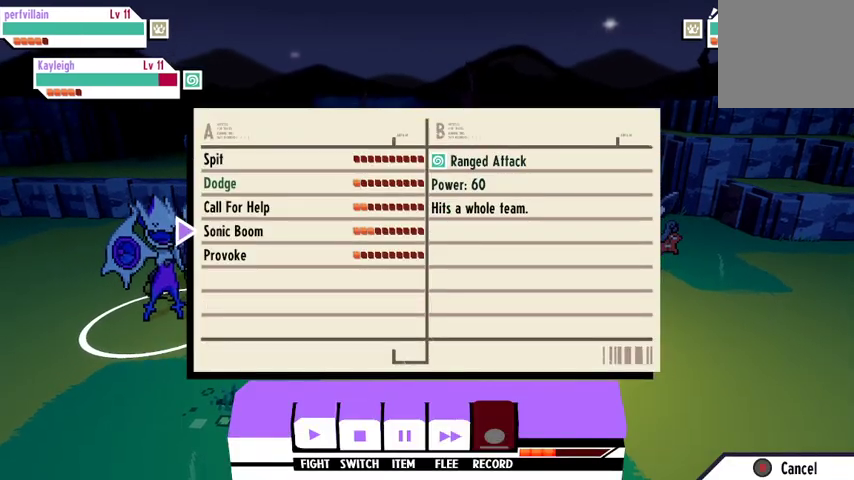
{"buttons": ["A"], "left_stick": "center", "right_stick": "center", "events": [[400, "A", "down"]]}
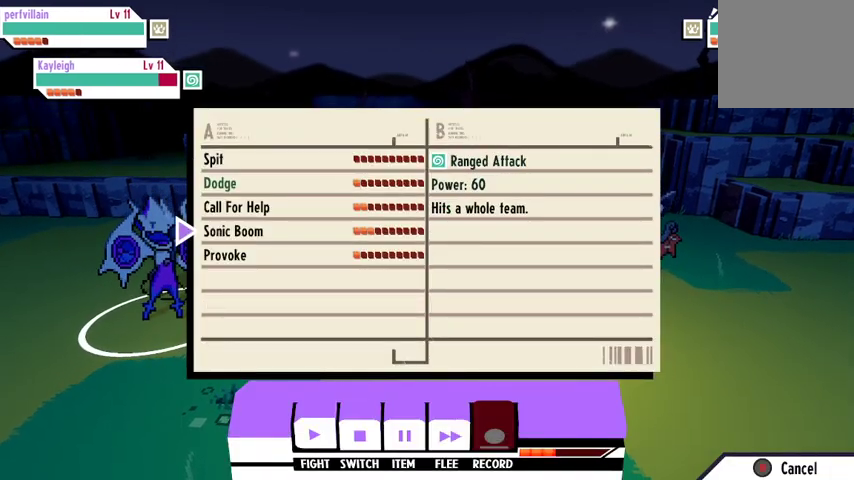
{"buttons": [], "left_stick": "center", "right_stick": "center", "events": [[33, "A", "up"], [433, "A", "down"], [500, "A", "up"]]}